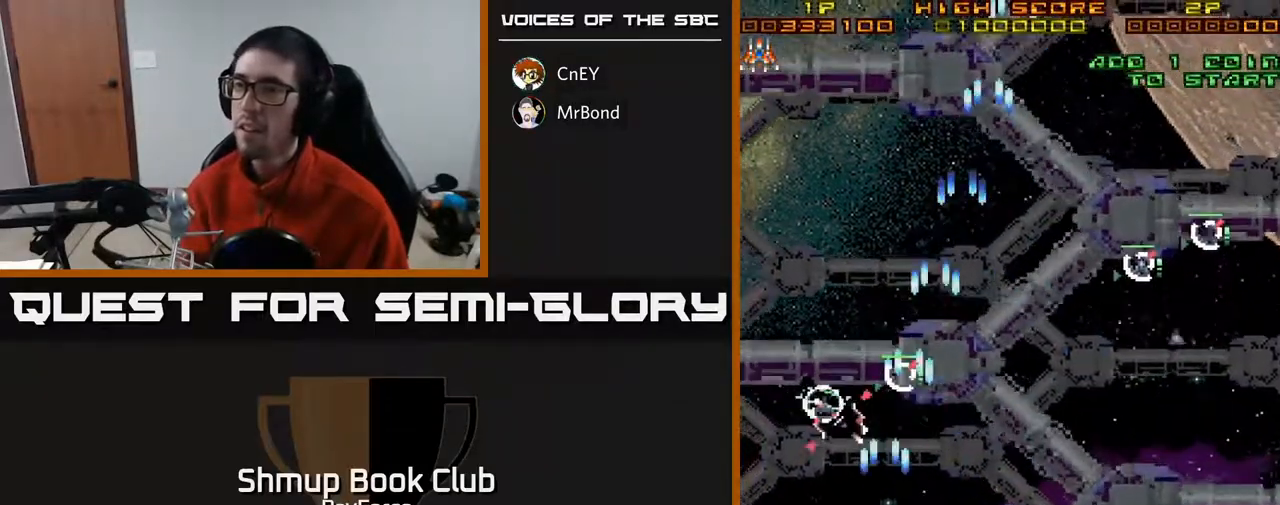
Gameplay with a controller (Xbox layout); each line is a JSON object with the inputs held at the frame after it. "events" lists button and stick changes between this image and that frame as [ms after this image, input, new state], when the widget could be followed in between. Not read: left_stick.
{"buttons": ["A", "DPAD_DOWN", "DPAD_RIGHT"], "right_stick": "center", "events": [[17, "DPAD_LEFT", "up"], [33, "DPAD_RIGHT", "down"], [483, "DPAD_DOWN", "down"]]}
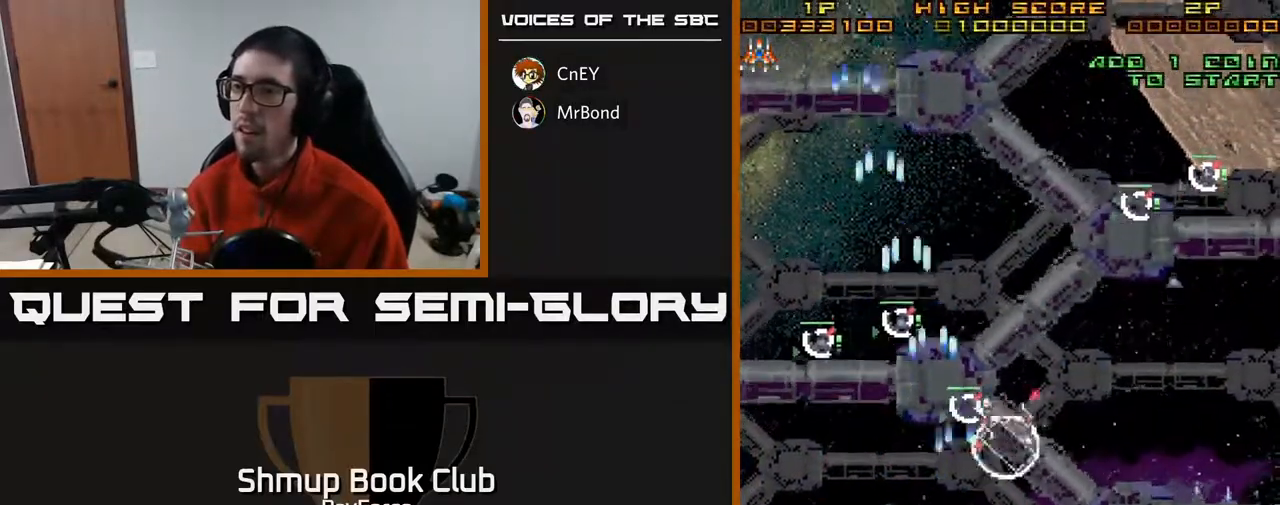
{"buttons": ["A", "DPAD_UP", "DPAD_LEFT"], "right_stick": "center", "events": [[150, "DPAD_DOWN", "up"], [183, "DPAD_UP", "down"], [200, "DPAD_RIGHT", "up"], [467, "DPAD_LEFT", "down"]]}
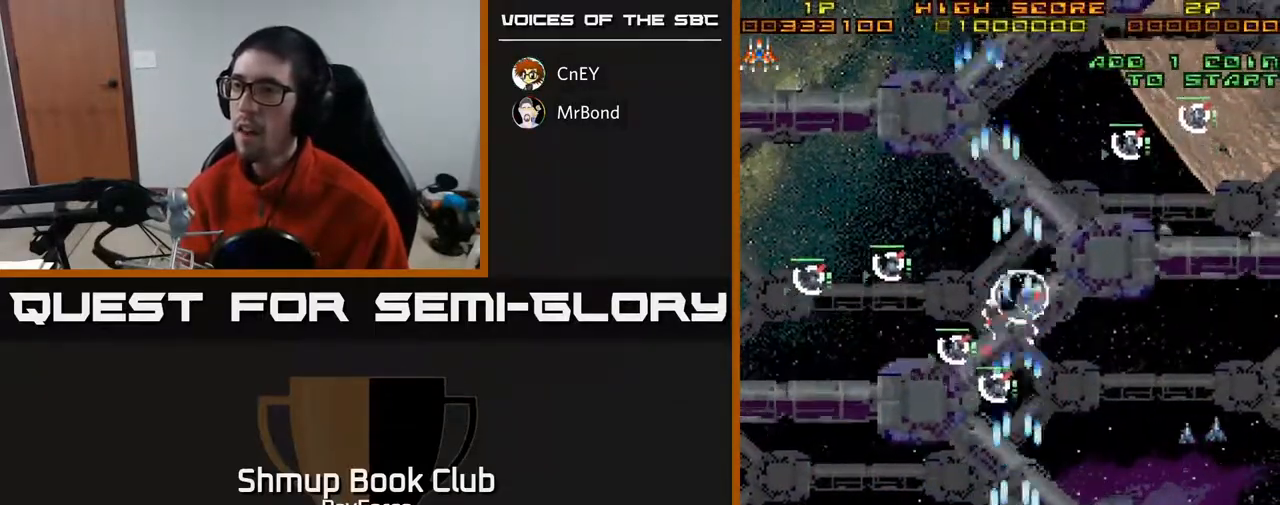
{"buttons": ["A", "DPAD_UP", "DPAD_RIGHT"], "right_stick": "center", "events": [[67, "DPAD_LEFT", "up"], [150, "DPAD_RIGHT", "down"]]}
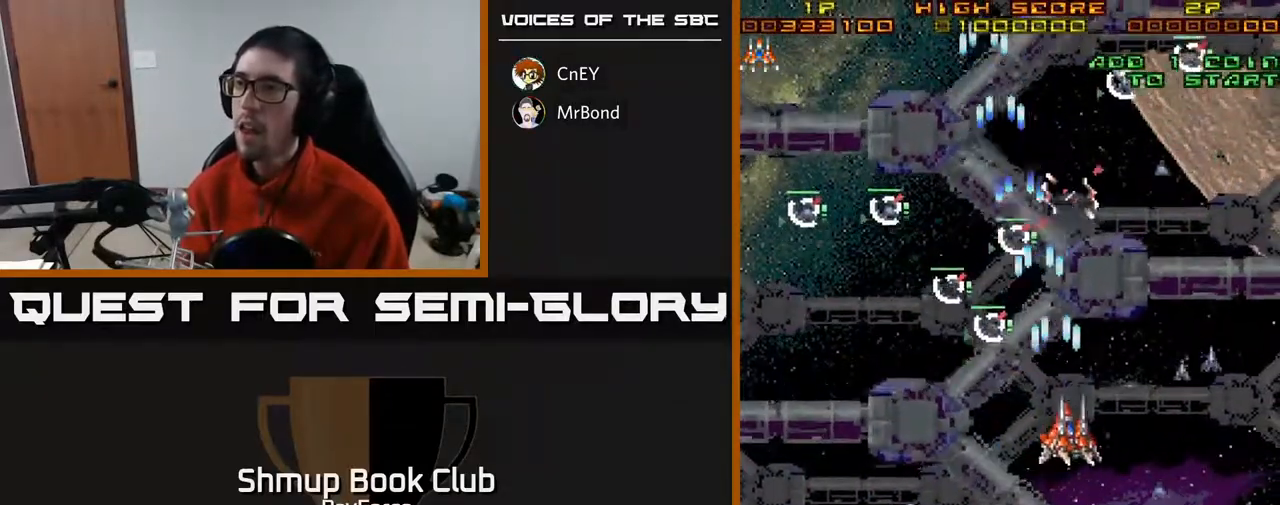
{"buttons": ["A", "X", "DPAD_DOWN", "DPAD_RIGHT"], "right_stick": "center", "events": [[417, "DPAD_UP", "up"], [483, "X", "down"], [500, "DPAD_DOWN", "down"]]}
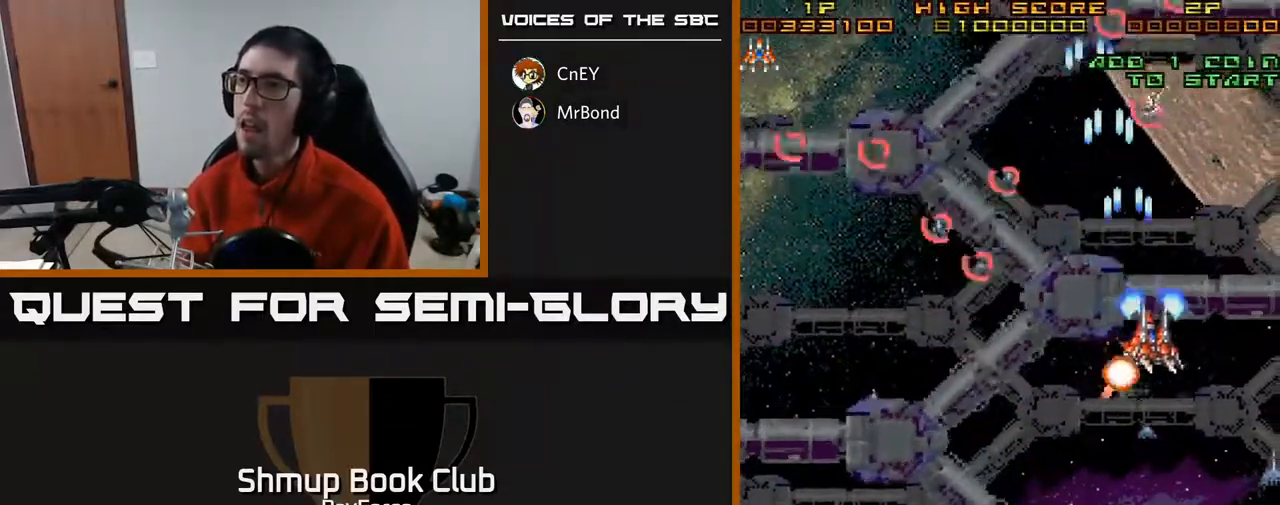
{"buttons": ["A", "DPAD_DOWN"], "right_stick": "center", "events": [[83, "DPAD_RIGHT", "up"], [100, "X", "up"], [133, "A", "up"], [150, "A", "down"], [317, "DPAD_RIGHT", "down"], [417, "DPAD_RIGHT", "up"]]}
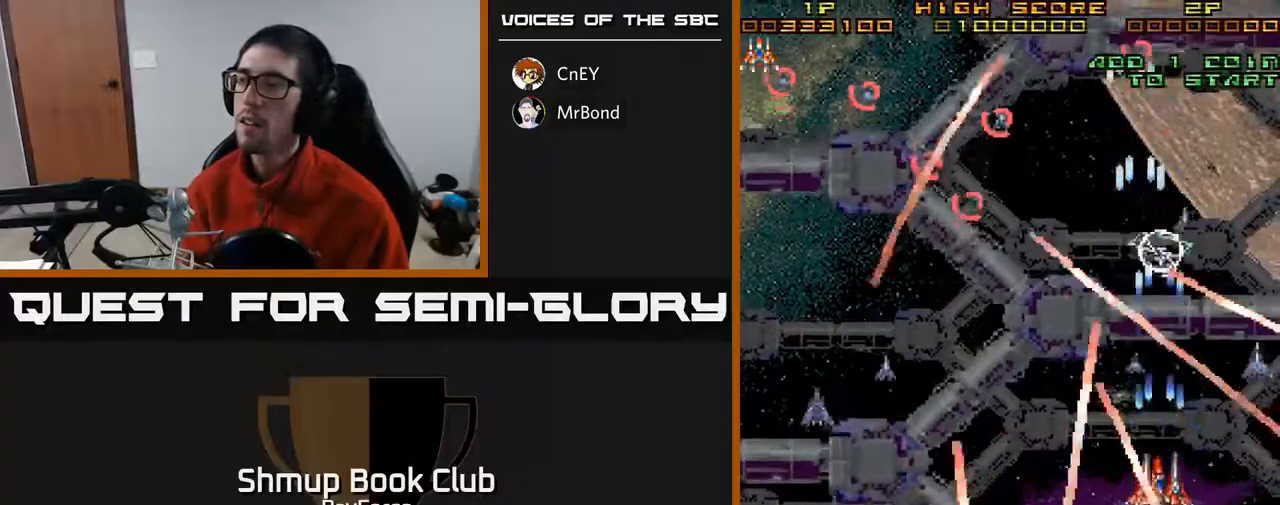
{"buttons": ["A", "DPAD_DOWN", "DPAD_LEFT"], "right_stick": "center", "events": [[50, "DPAD_DOWN", "up"], [100, "DPAD_UP", "down"], [150, "DPAD_LEFT", "down"], [183, "DPAD_UP", "up"], [200, "DPAD_DOWN", "down"], [250, "DPAD_LEFT", "up"], [283, "DPAD_RIGHT", "down"], [417, "DPAD_RIGHT", "up"], [450, "DPAD_LEFT", "down"]]}
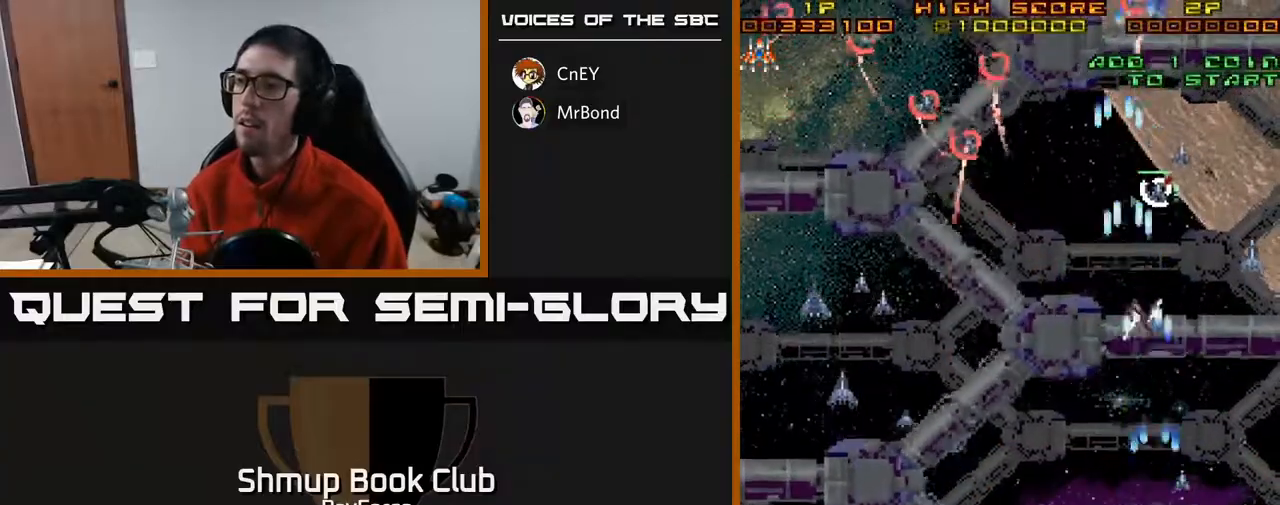
{"buttons": ["A", "DPAD_LEFT"], "right_stick": "center", "events": [[100, "DPAD_DOWN", "up"]]}
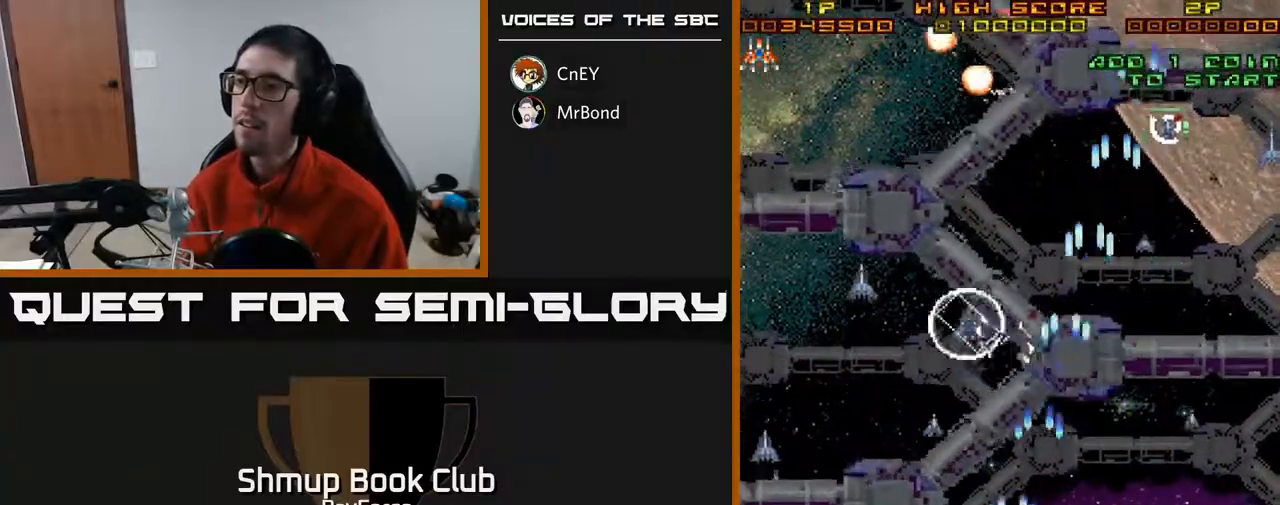
{"buttons": ["A", "DPAD_UP"], "right_stick": "center", "events": [[117, "DPAD_UP", "down"], [483, "DPAD_LEFT", "up"]]}
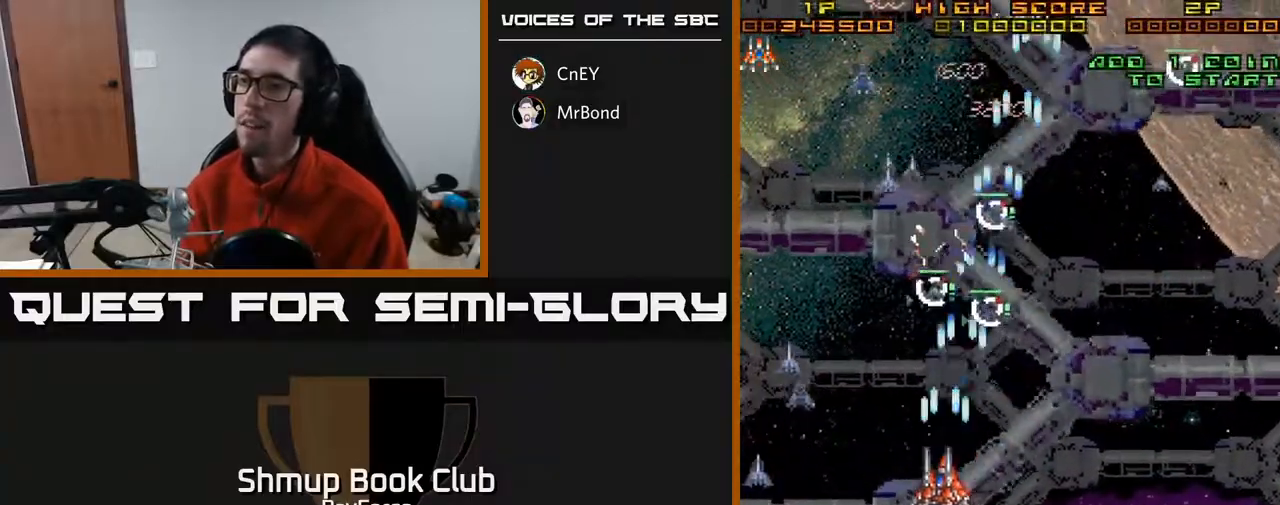
{"buttons": ["A", "DPAD_UP", "DPAD_LEFT"], "right_stick": "center", "events": [[200, "DPAD_LEFT", "down"]]}
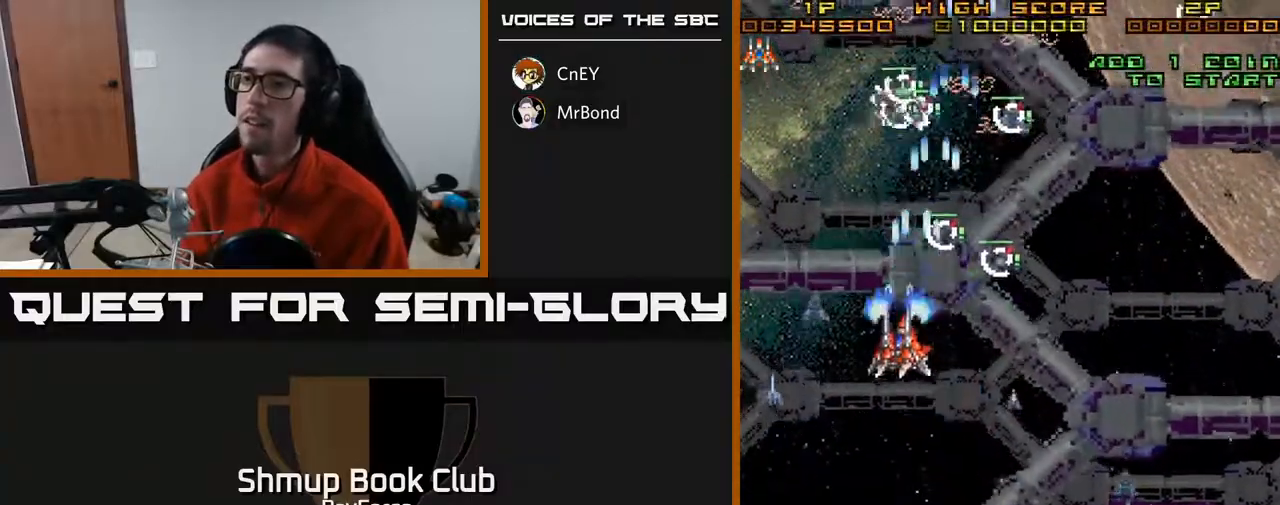
{"buttons": ["A", "DPAD_DOWN"], "right_stick": "center", "events": [[17, "DPAD_LEFT", "up"], [67, "DPAD_RIGHT", "down"], [100, "DPAD_UP", "up"], [117, "X", "down"], [133, "DPAD_DOWN", "down"], [233, "X", "up"], [400, "DPAD_RIGHT", "up"]]}
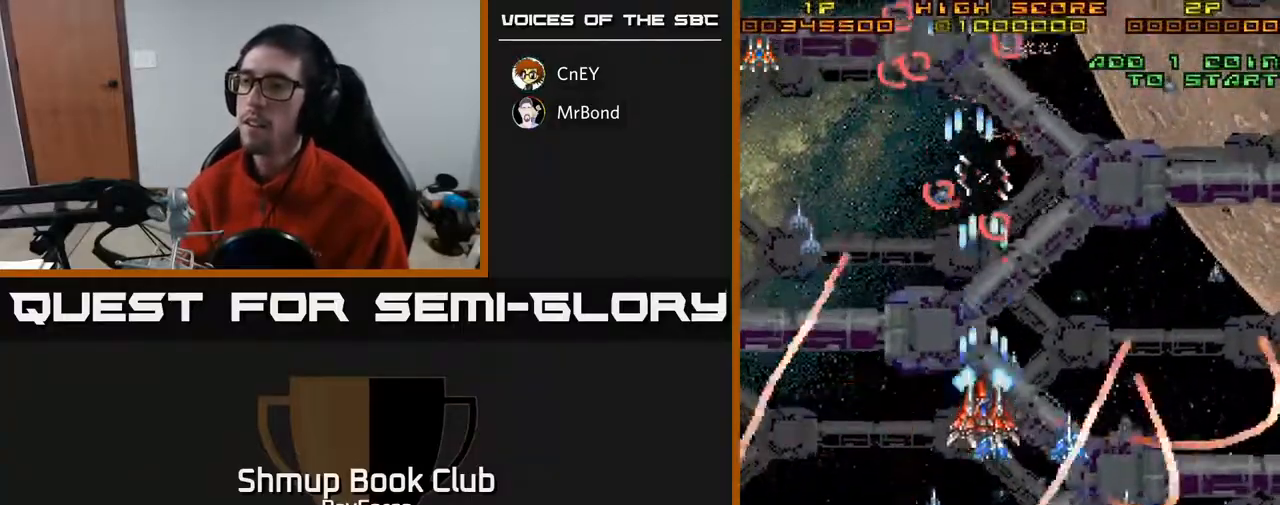
{"buttons": ["A", "DPAD_LEFT"], "right_stick": "center", "events": [[133, "DPAD_RIGHT", "down"], [400, "DPAD_RIGHT", "up"], [433, "DPAD_LEFT", "down"], [483, "DPAD_DOWN", "up"]]}
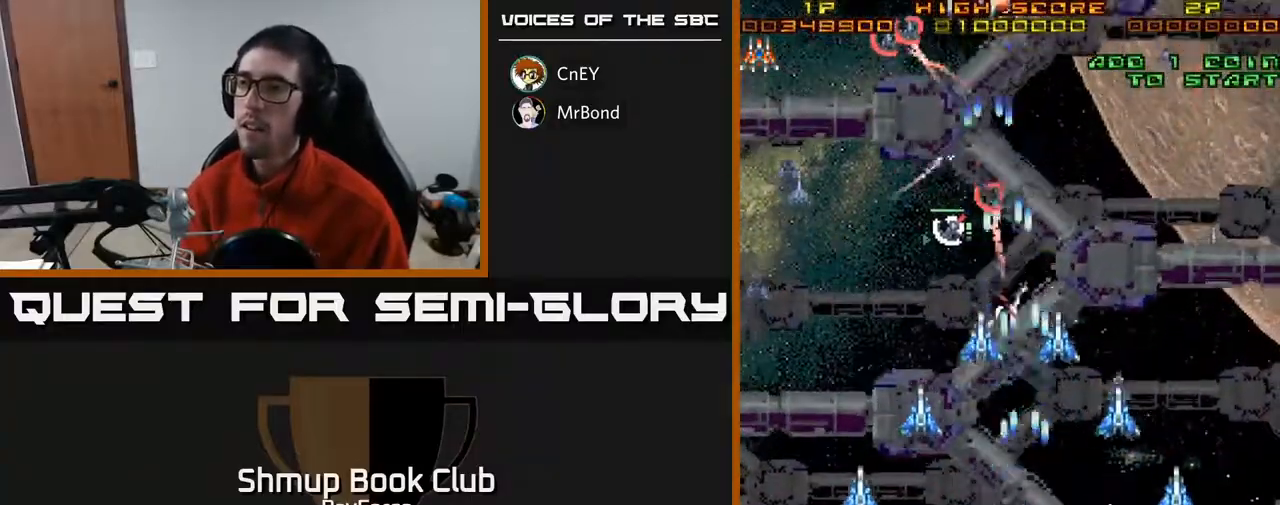
{"buttons": ["A", "DPAD_DOWN", "DPAD_LEFT"], "right_stick": "center", "events": [[117, "DPAD_DOWN", "down"]]}
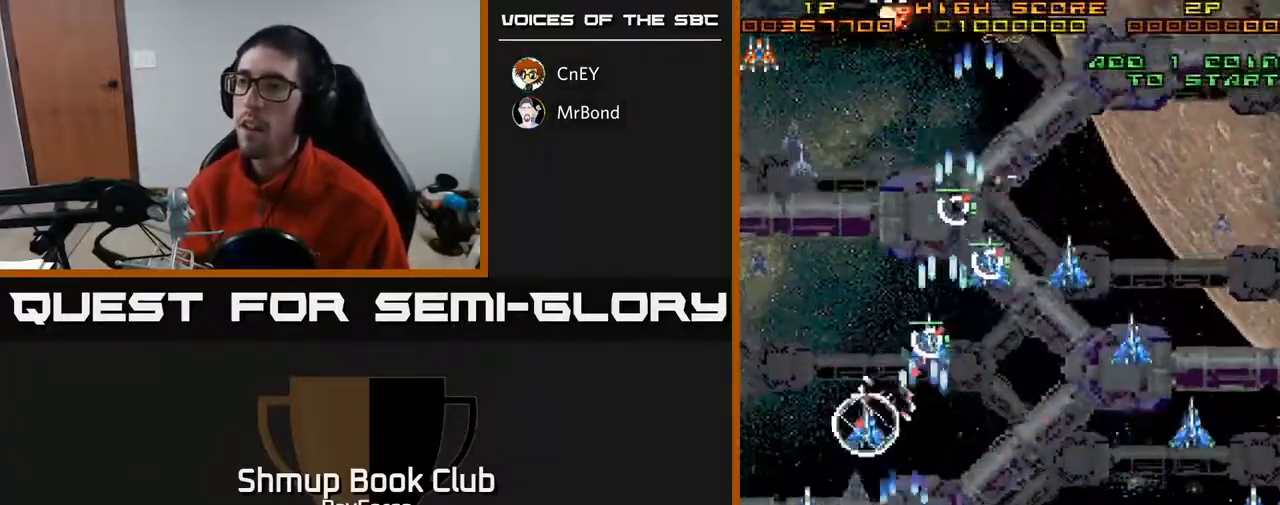
{"buttons": ["A", "DPAD_RIGHT"], "right_stick": "center", "events": [[383, "DPAD_LEFT", "up"], [433, "DPAD_RIGHT", "down"], [483, "DPAD_DOWN", "up"]]}
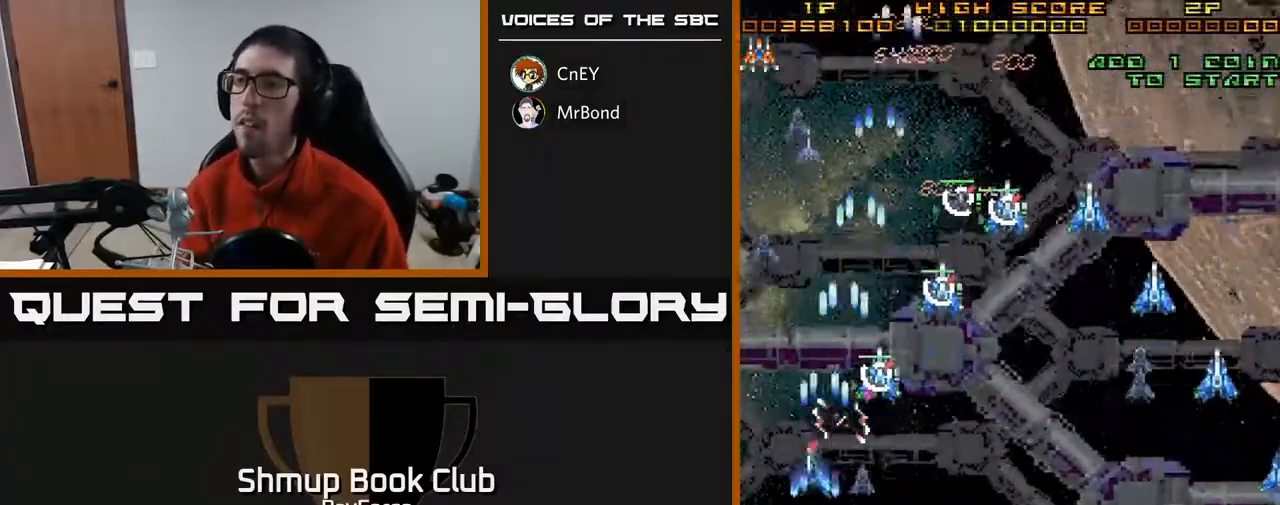
{"buttons": ["A", "DPAD_UP", "DPAD_LEFT"], "right_stick": "center", "events": [[67, "DPAD_DOWN", "down"], [100, "DPAD_RIGHT", "up"], [150, "DPAD_LEFT", "down"], [383, "DPAD_LEFT", "up"], [467, "DPAD_DOWN", "up"], [483, "DPAD_LEFT", "down"], [500, "DPAD_UP", "down"]]}
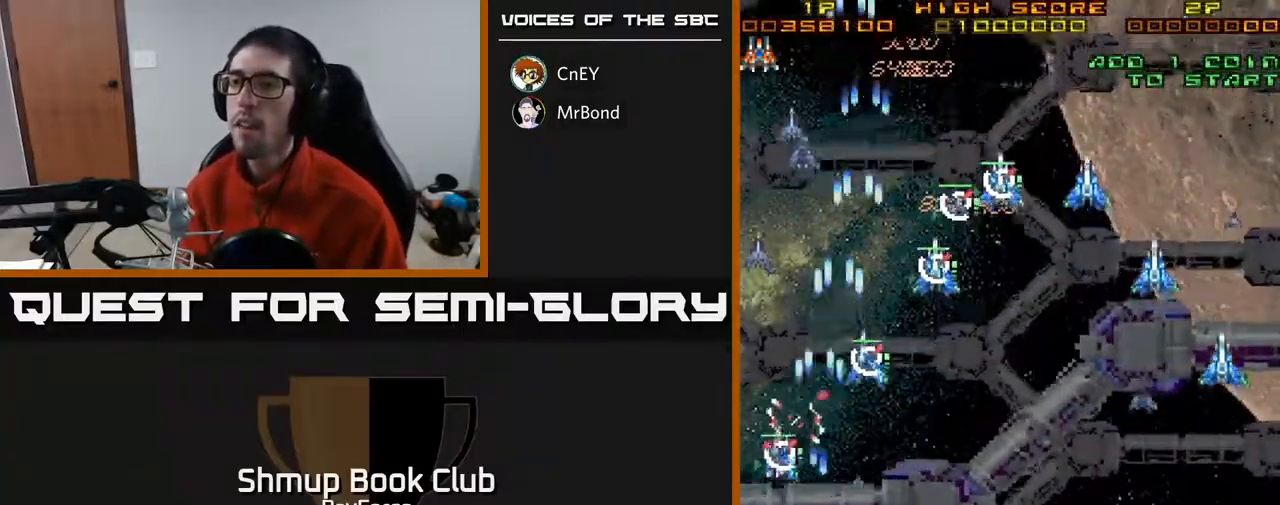
{"buttons": ["A", "DPAD_UP", "DPAD_RIGHT"], "right_stick": "center", "events": [[17, "DPAD_LEFT", "up"], [267, "DPAD_LEFT", "down"], [400, "DPAD_LEFT", "up"], [450, "DPAD_RIGHT", "down"]]}
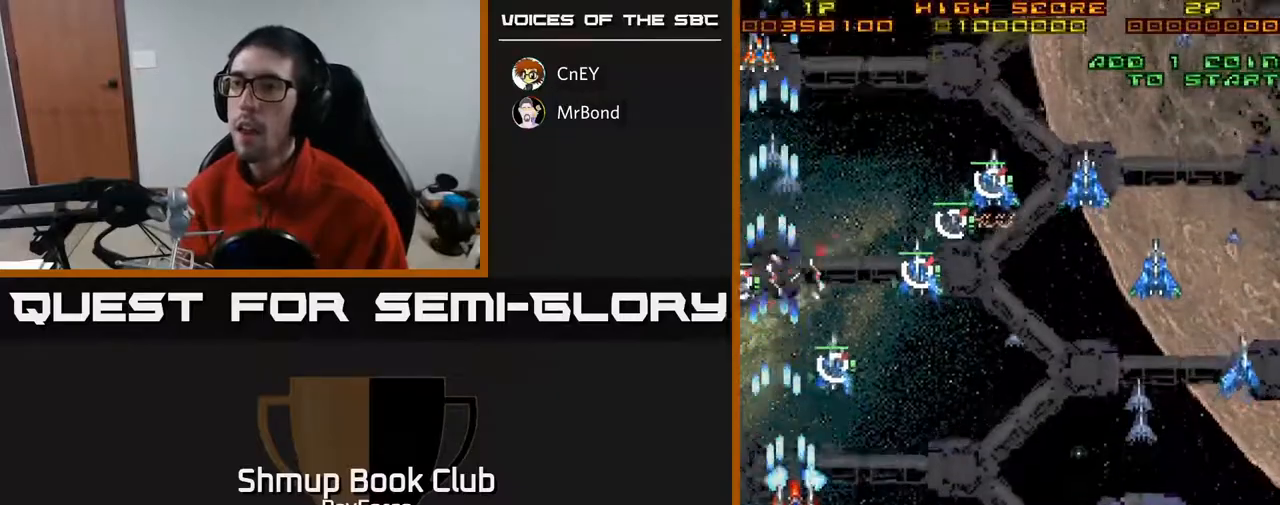
{"buttons": ["A", "DPAD_DOWN", "DPAD_RIGHT"], "right_stick": "center", "events": [[67, "DPAD_RIGHT", "up"], [333, "X", "down"], [383, "DPAD_UP", "up"], [417, "DPAD_DOWN", "down"], [450, "X", "up"], [467, "DPAD_RIGHT", "down"]]}
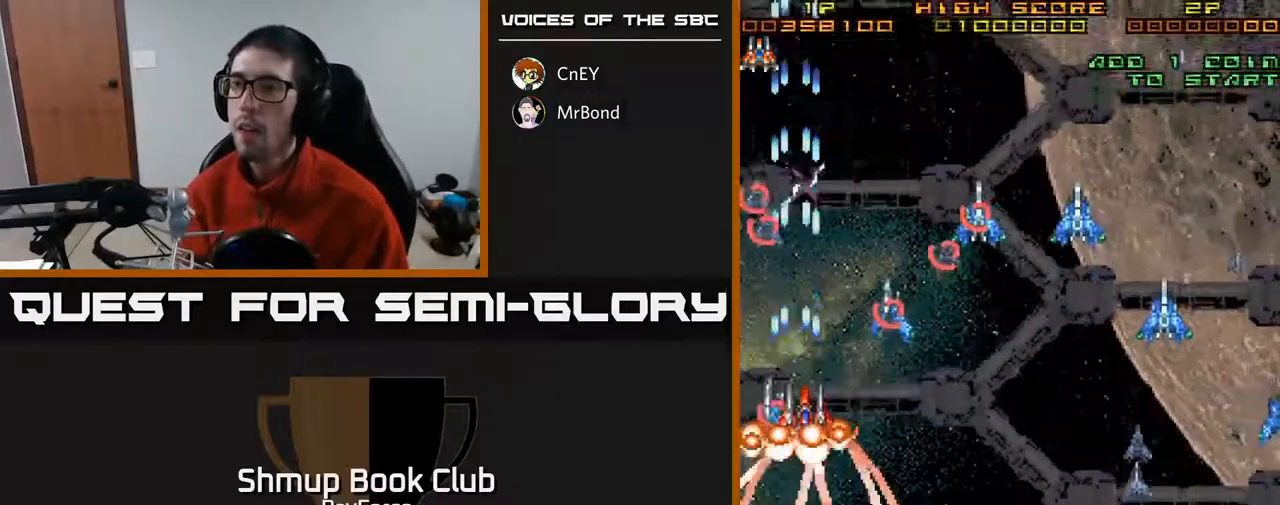
{"buttons": ["A", "DPAD_RIGHT"], "right_stick": "center", "events": [[250, "DPAD_DOWN", "up"]]}
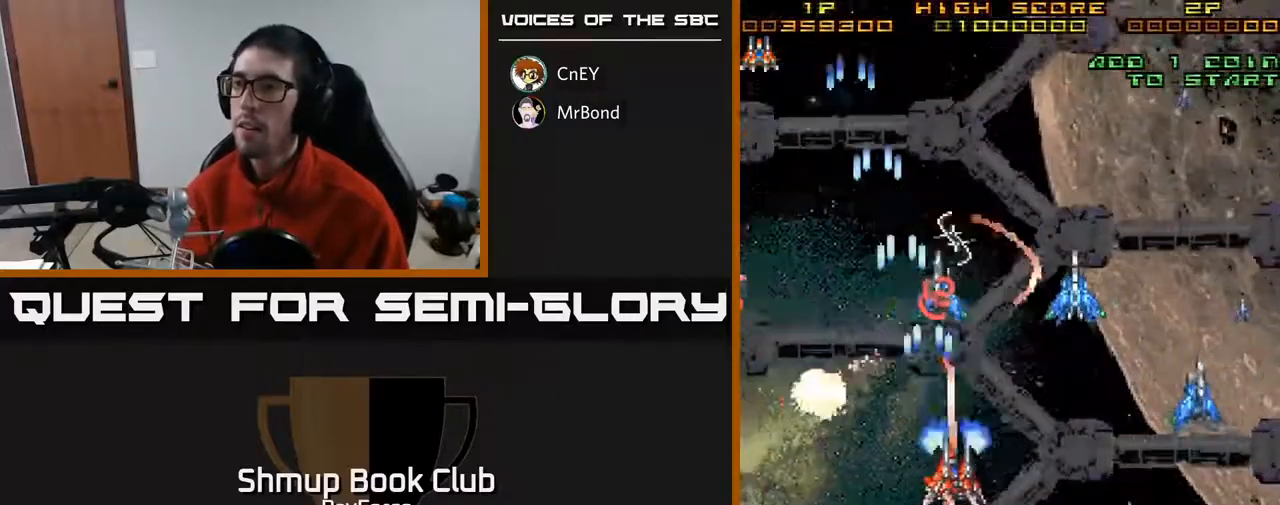
{"buttons": ["A", "DPAD_DOWN", "DPAD_RIGHT"], "right_stick": "center", "events": [[17, "DPAD_DOWN", "down"]]}
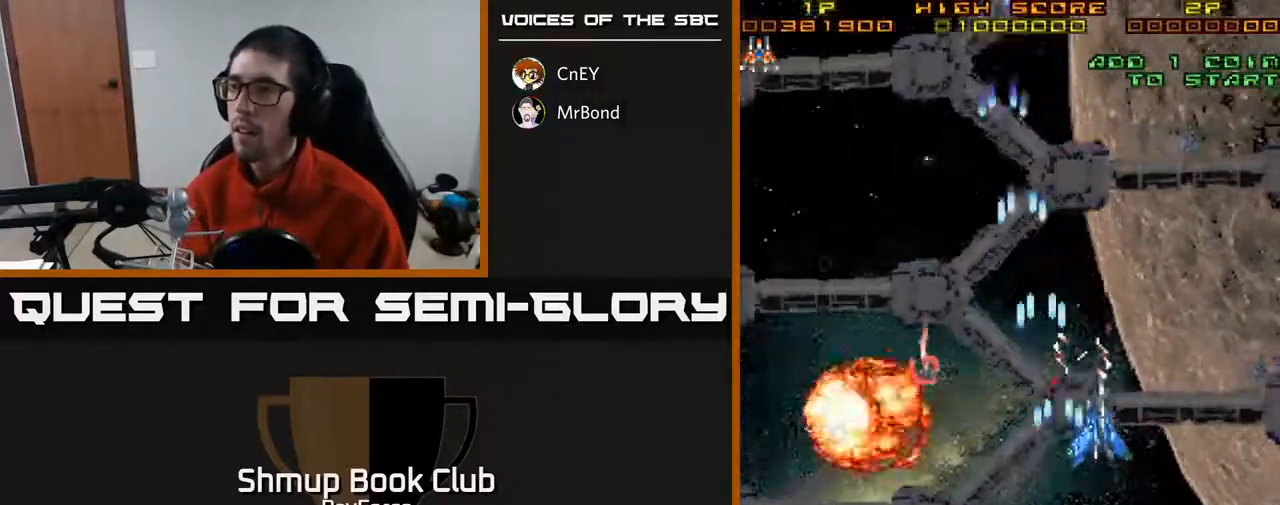
{"buttons": ["A", "DPAD_LEFT"], "right_stick": "center", "events": [[183, "DPAD_RIGHT", "up"], [350, "X", "down"], [367, "DPAD_LEFT", "down"], [433, "DPAD_DOWN", "up"], [467, "X", "up"]]}
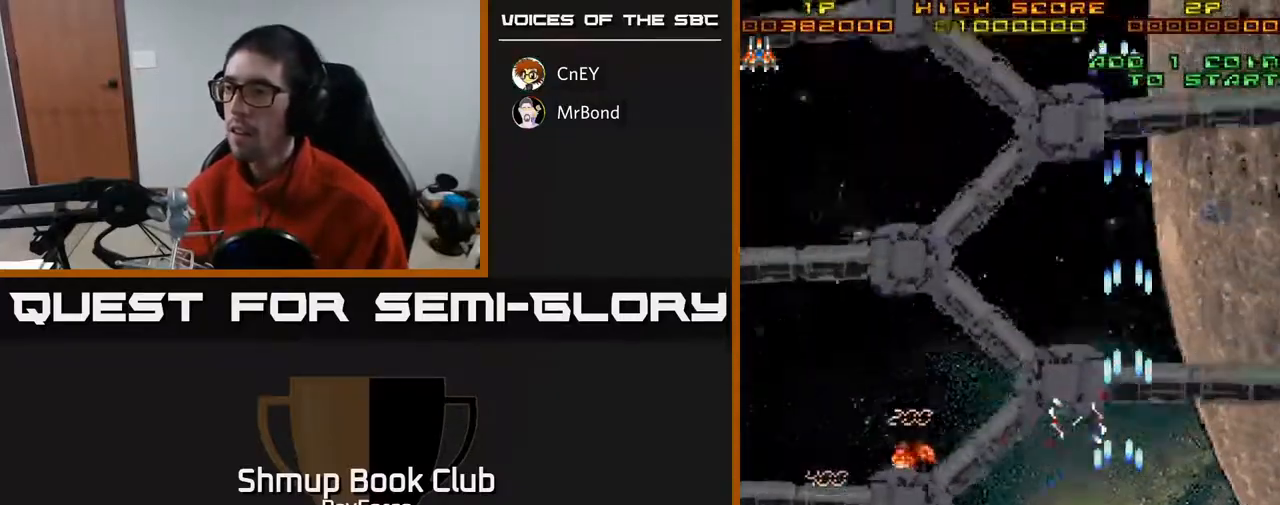
{"buttons": ["A", "DPAD_RIGHT"], "right_stick": "center", "events": [[117, "DPAD_UP", "down"], [133, "DPAD_LEFT", "up"], [183, "DPAD_RIGHT", "down"], [417, "A", "up"], [433, "A", "down"], [483, "DPAD_UP", "up"]]}
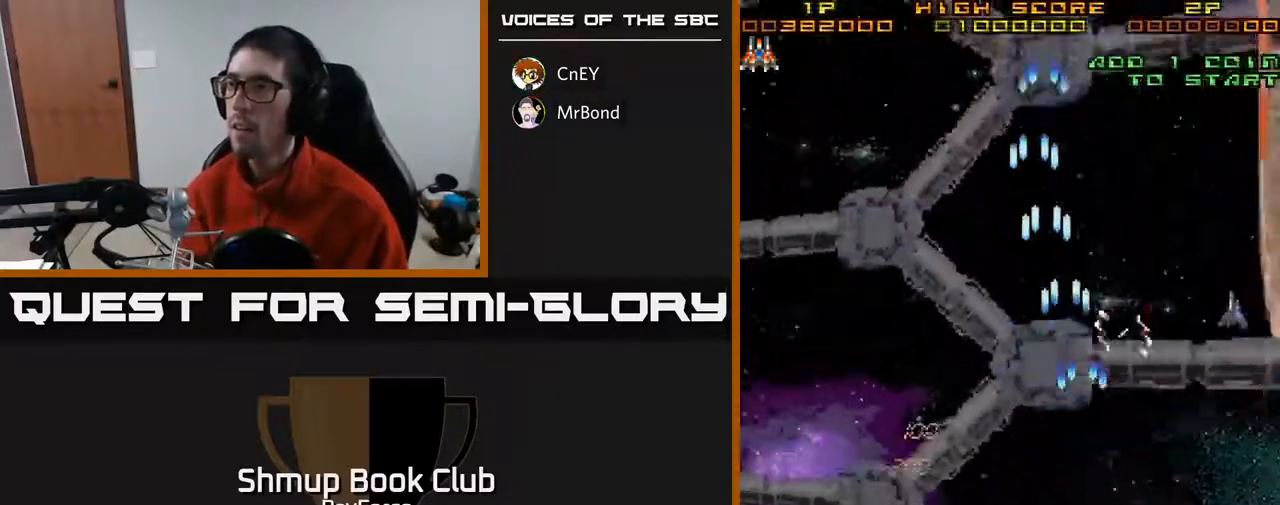
{"buttons": ["A", "DPAD_DOWN", "DPAD_RIGHT"], "right_stick": "center", "events": [[233, "DPAD_DOWN", "down"]]}
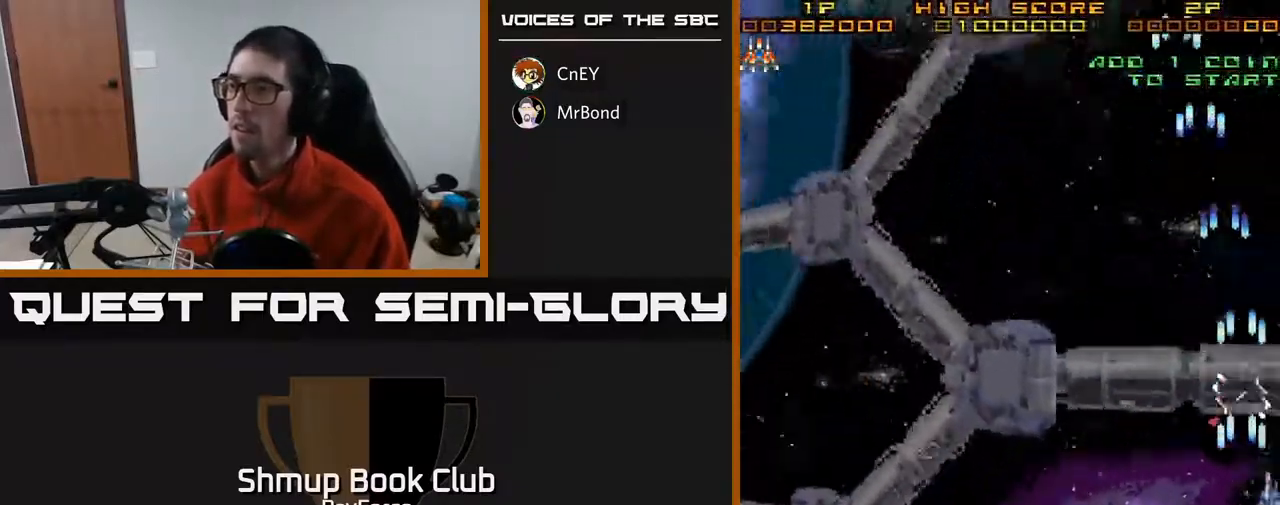
{"buttons": ["A", "DPAD_LEFT"], "right_stick": "center", "events": [[67, "DPAD_RIGHT", "up"], [100, "DPAD_LEFT", "down"], [167, "DPAD_DOWN", "up"]]}
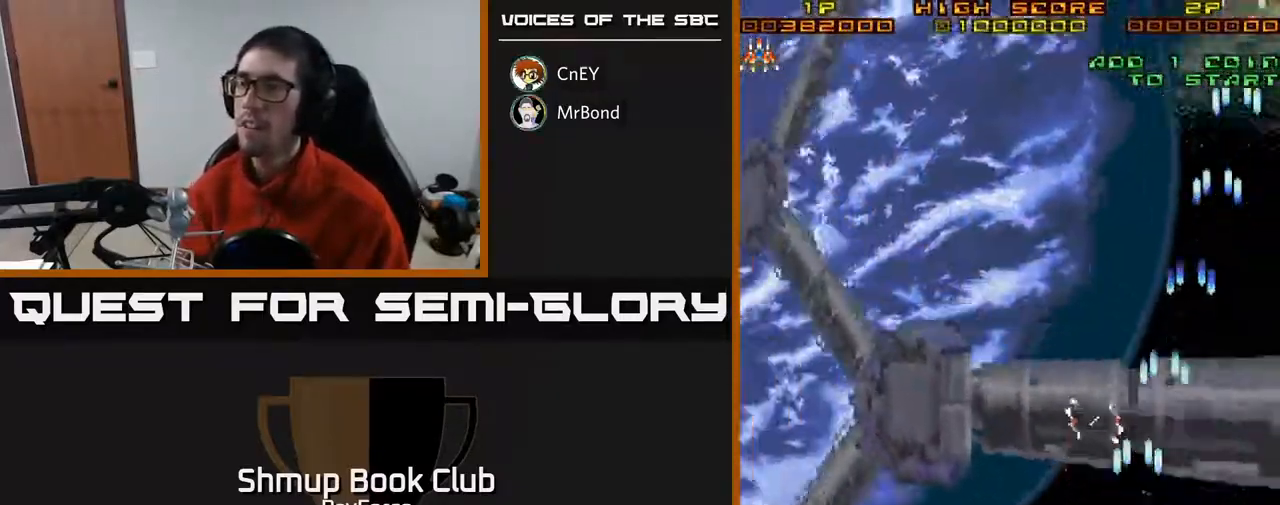
{"buttons": ["A"], "right_stick": "center", "events": [[200, "DPAD_UP", "down"], [250, "DPAD_LEFT", "up"], [483, "DPAD_UP", "up"]]}
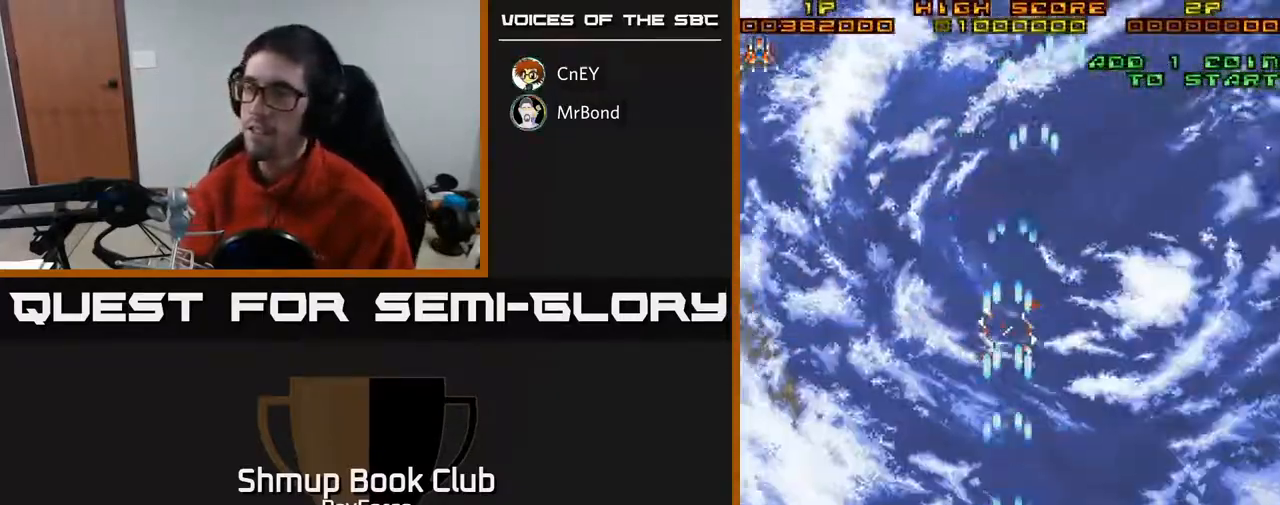
{"buttons": ["A"], "right_stick": "center", "events": []}
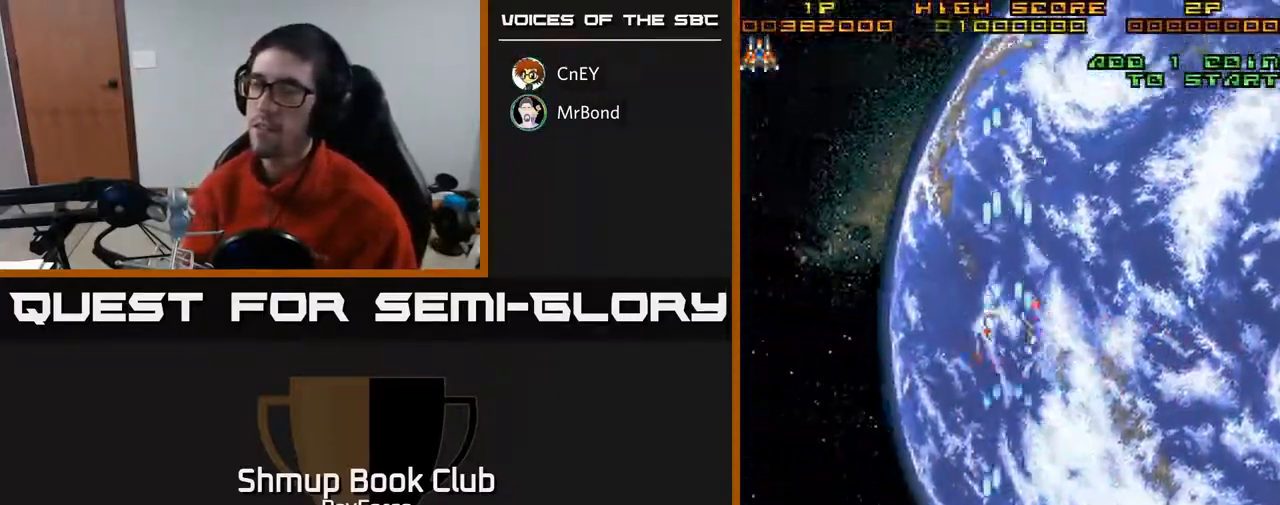
{"buttons": ["A"], "right_stick": "center", "events": []}
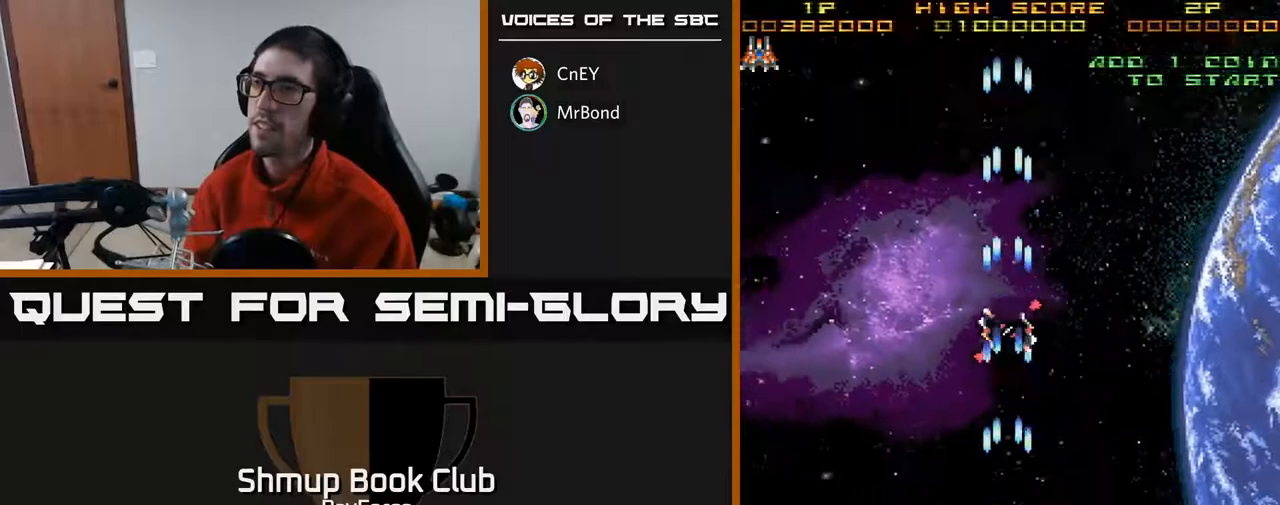
{"buttons": ["A"], "right_stick": "center", "events": []}
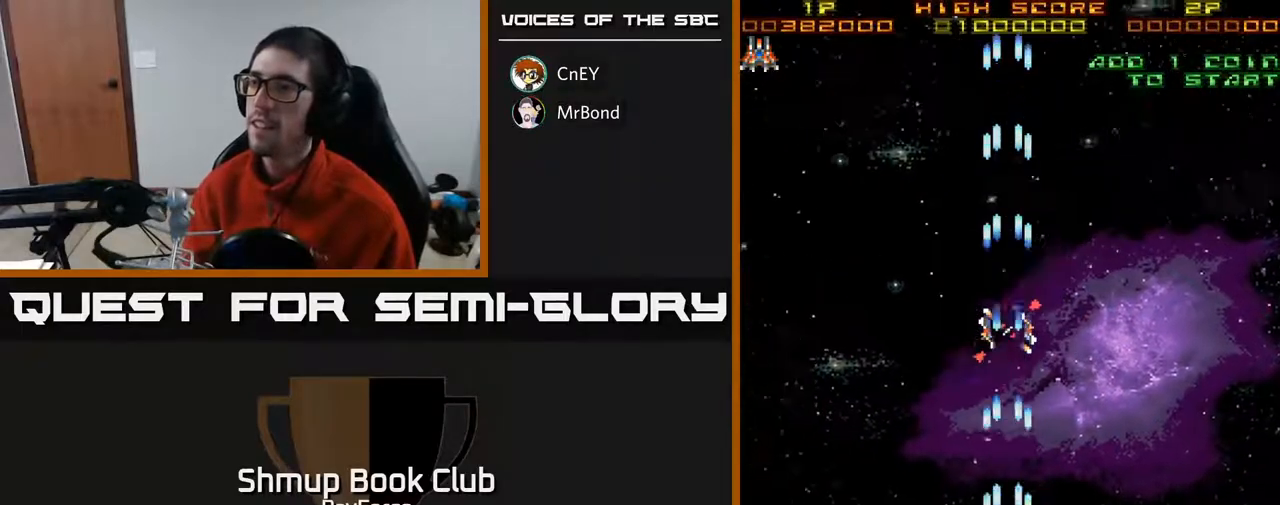
{"buttons": ["A"], "right_stick": "center", "events": []}
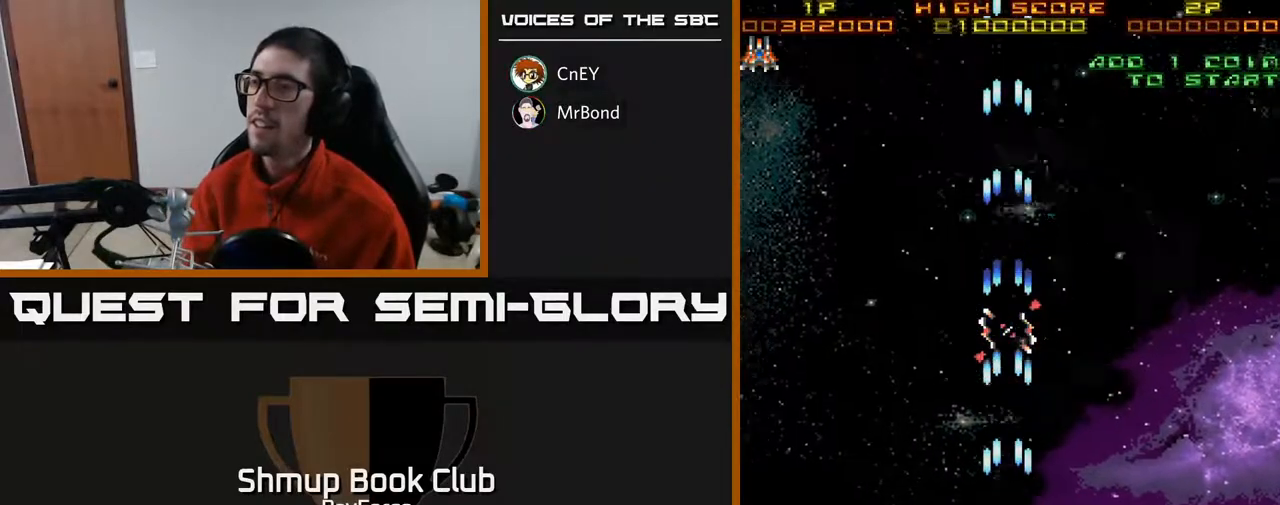
{"buttons": ["A"], "right_stick": "center", "events": []}
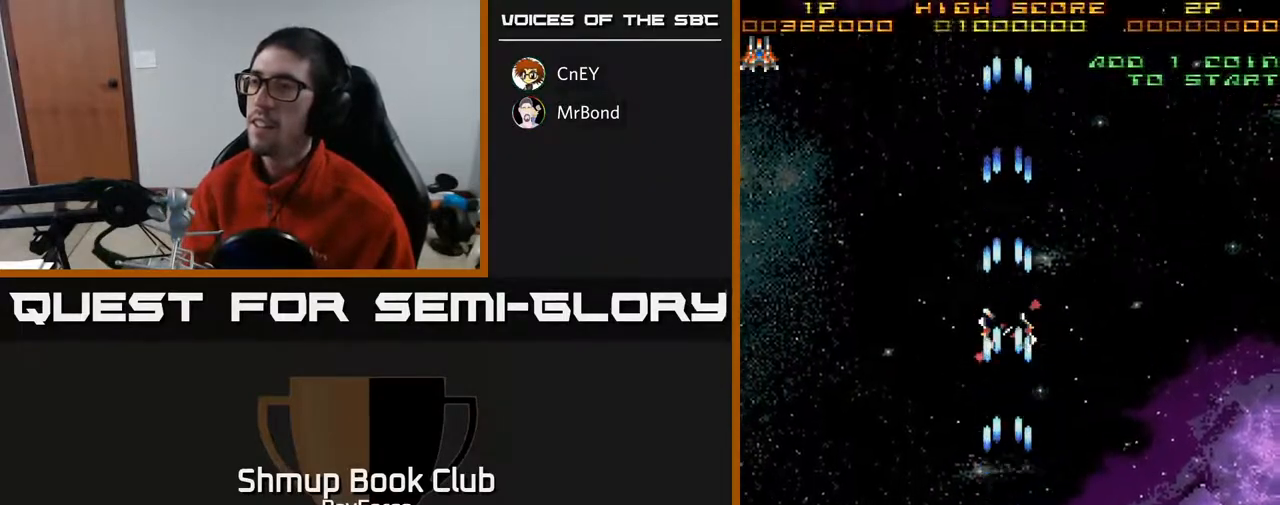
{"buttons": ["A", "DPAD_DOWN"], "right_stick": "center", "events": [[100, "DPAD_UP", "down"], [367, "DPAD_UP", "up"], [483, "DPAD_DOWN", "down"]]}
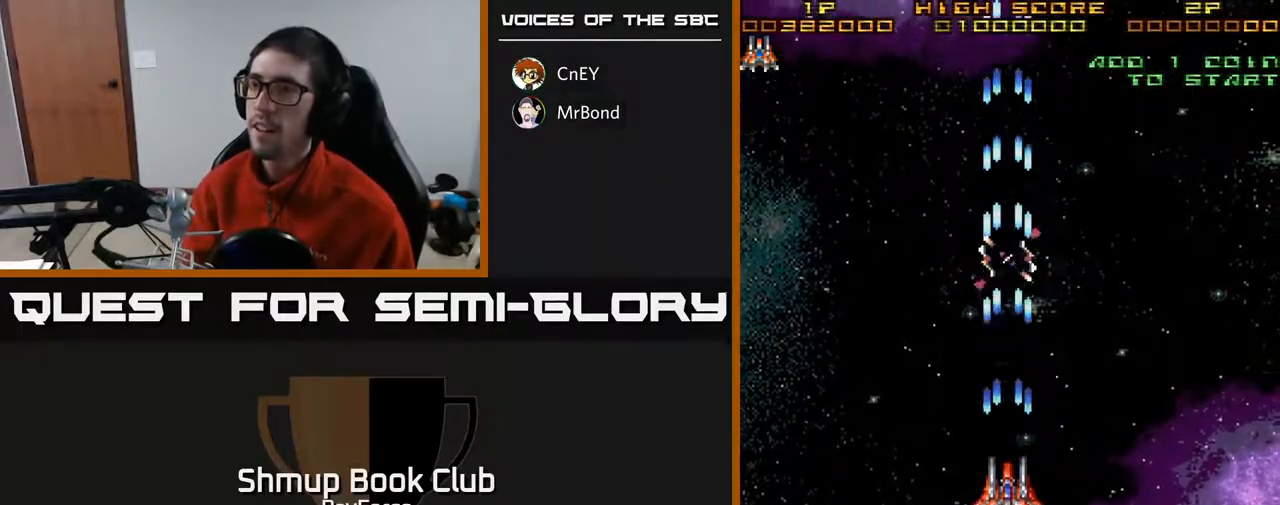
{"buttons": ["A"], "right_stick": "center", "events": [[67, "DPAD_RIGHT", "down"], [217, "DPAD_RIGHT", "up"], [250, "DPAD_DOWN", "up"]]}